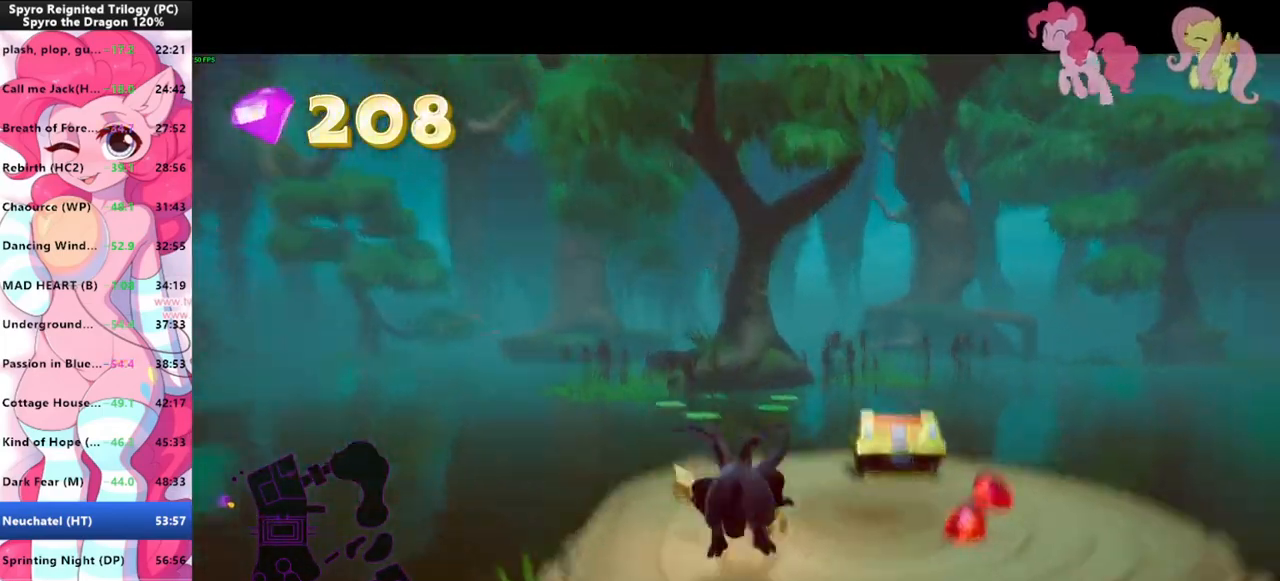
Gameplay with keyboard and mouse; each line is a JSON object with the keys and mouse buttons held at the frame after it. "events" lists presses ("down") and releases ("up") of "1", "3", "a", "d", "e", "f", "g", "q", "s", "shift", "space", "tab", "w", "mouse_left", "mouse_wheel" and "mouse_right" between this image and that frame as [ms after this image, input, new state], when the widget could be followed in between. "mouse_left", "mouse_wheel", "mouse_right" = the "left", "wheel", "right" buttons of the "mouse" list. No other keys are recorded. "wheel" means that the mouse wheel is clicked or scrolled. Mouse movement is not recorded.
{"keys": ["shift"], "mouse": [], "events": []}
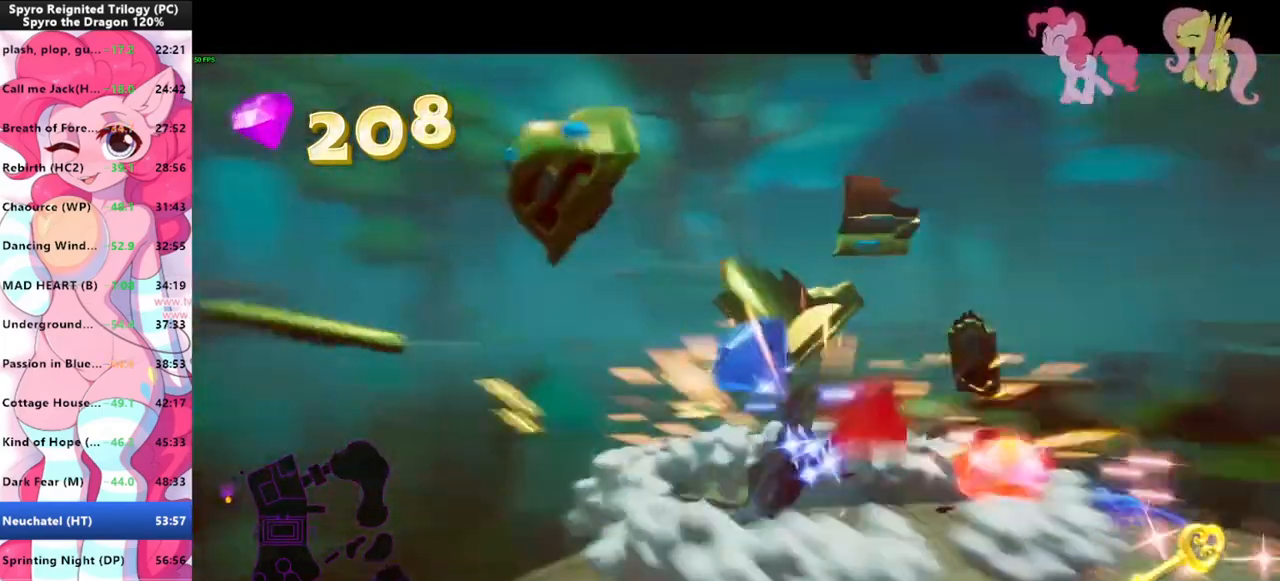
{"keys": ["shift", "space"], "mouse": [], "events": [[200, "space", "down"]]}
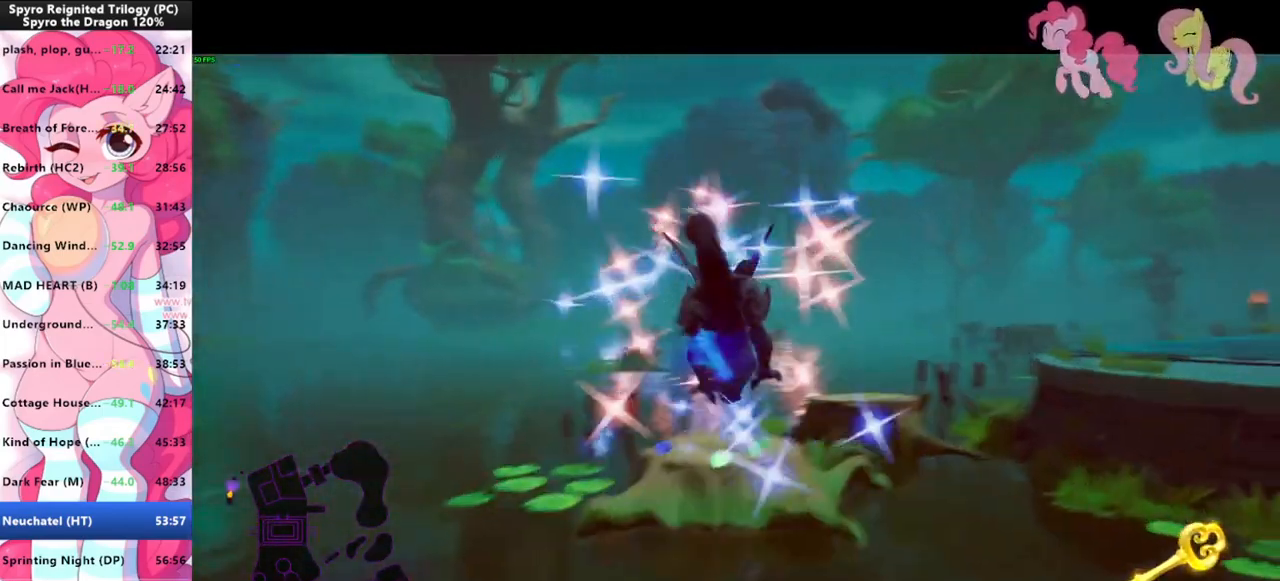
{"keys": ["w"], "mouse": [], "events": [[100, "shift", "up"], [100, "space", "up"], [100, "w", "down"], [233, "space", "down"], [333, "space", "up"], [366, "a", "down"], [466, "a", "up"]]}
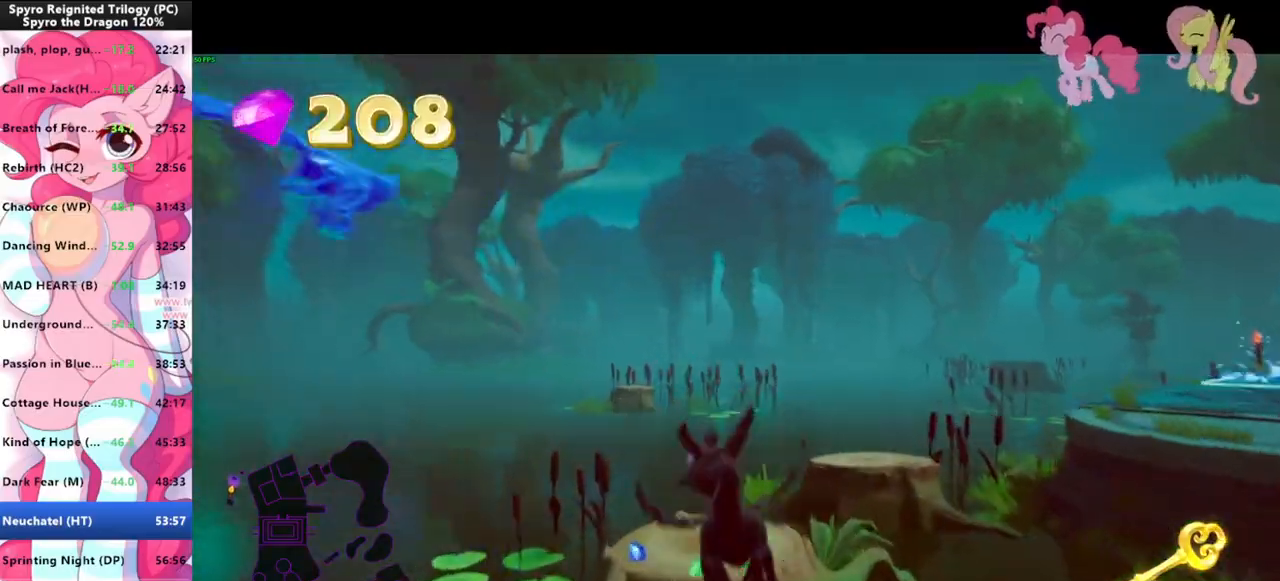
{"keys": ["w"], "mouse": [], "events": []}
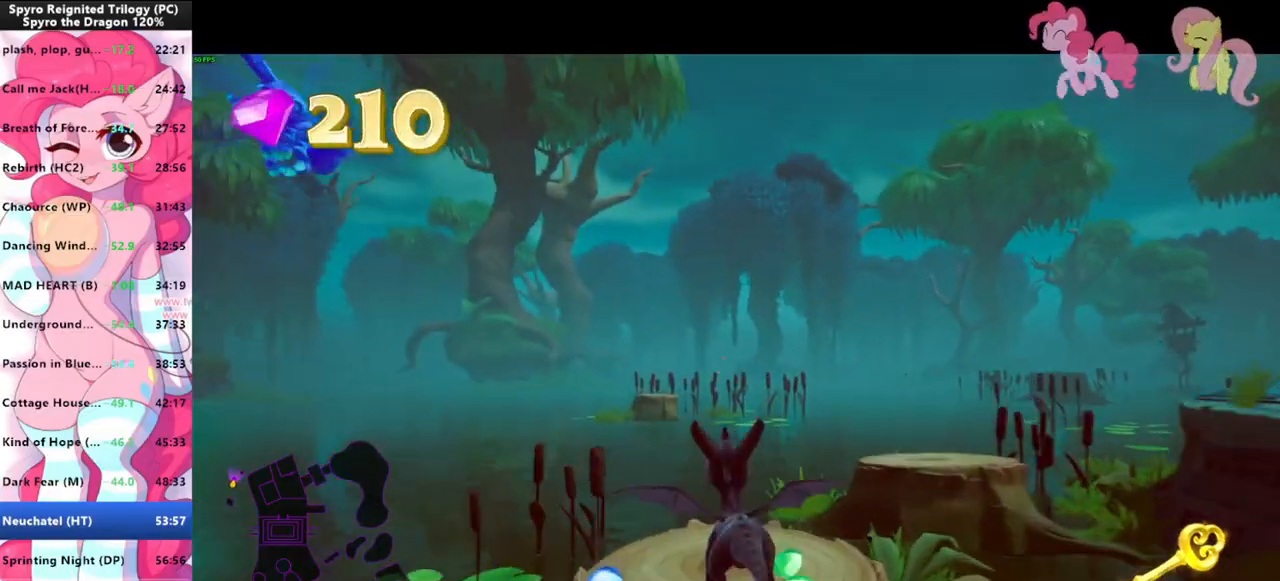
{"keys": ["shift"], "mouse": [], "events": [[200, "shift", "down"], [266, "w", "up"]]}
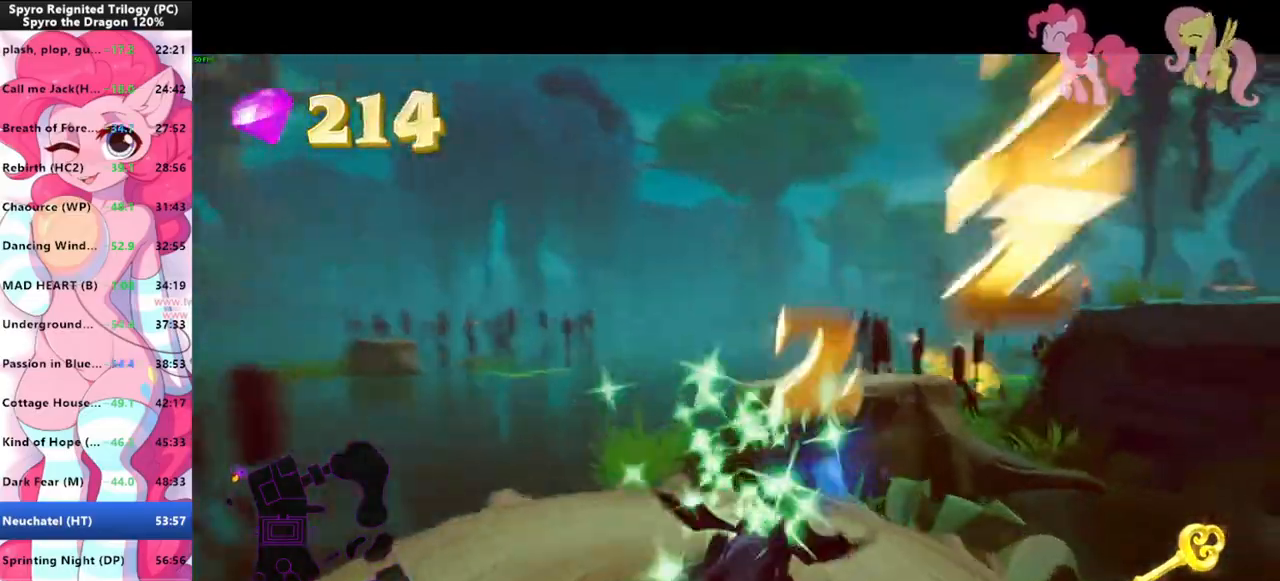
{"keys": ["shift"], "mouse": [], "events": [[233, "space", "down"], [400, "space", "up"]]}
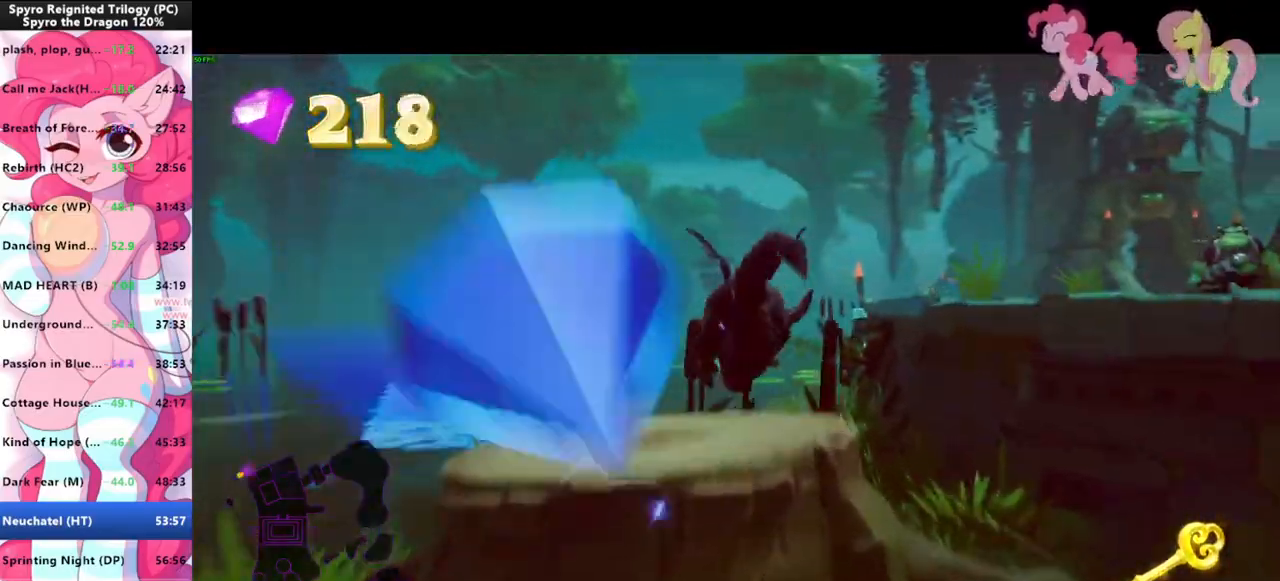
{"keys": ["shift"], "mouse": [], "events": []}
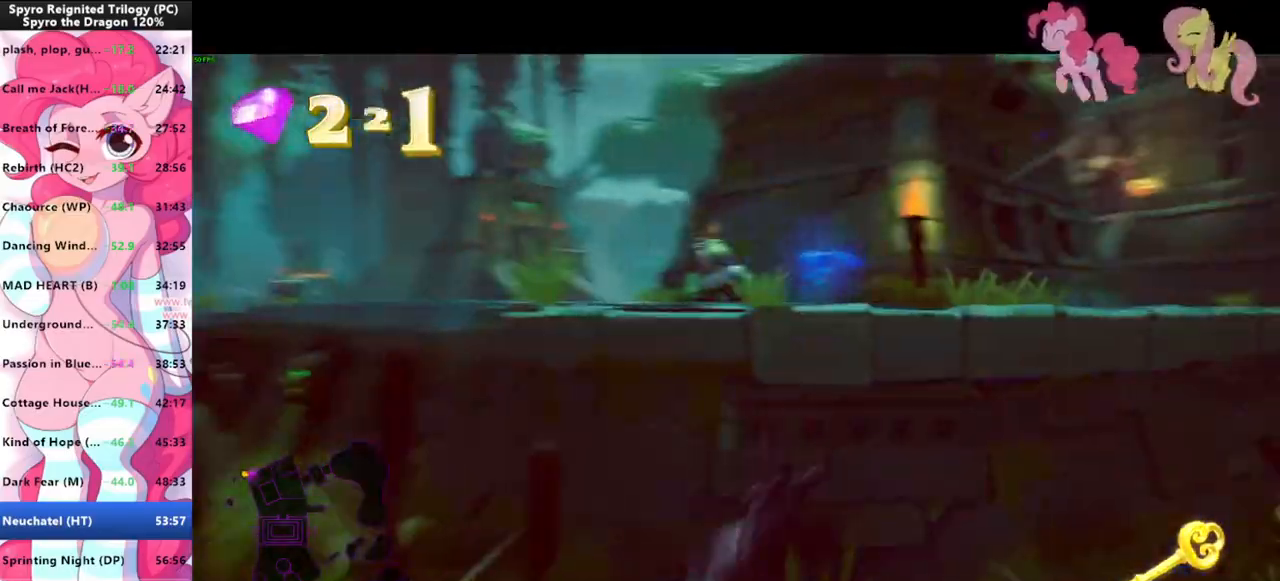
{"keys": ["shift"], "mouse": [], "events": [[33, "space", "down"], [300, "space", "up"]]}
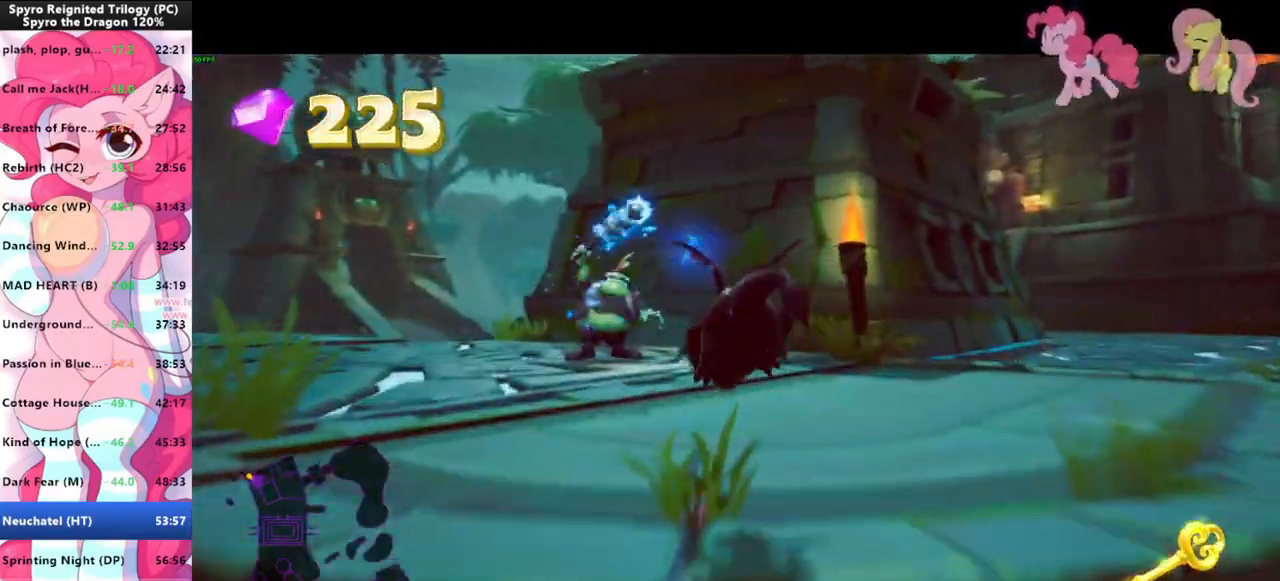
{"keys": [], "mouse": [], "events": [[266, "shift", "up"]]}
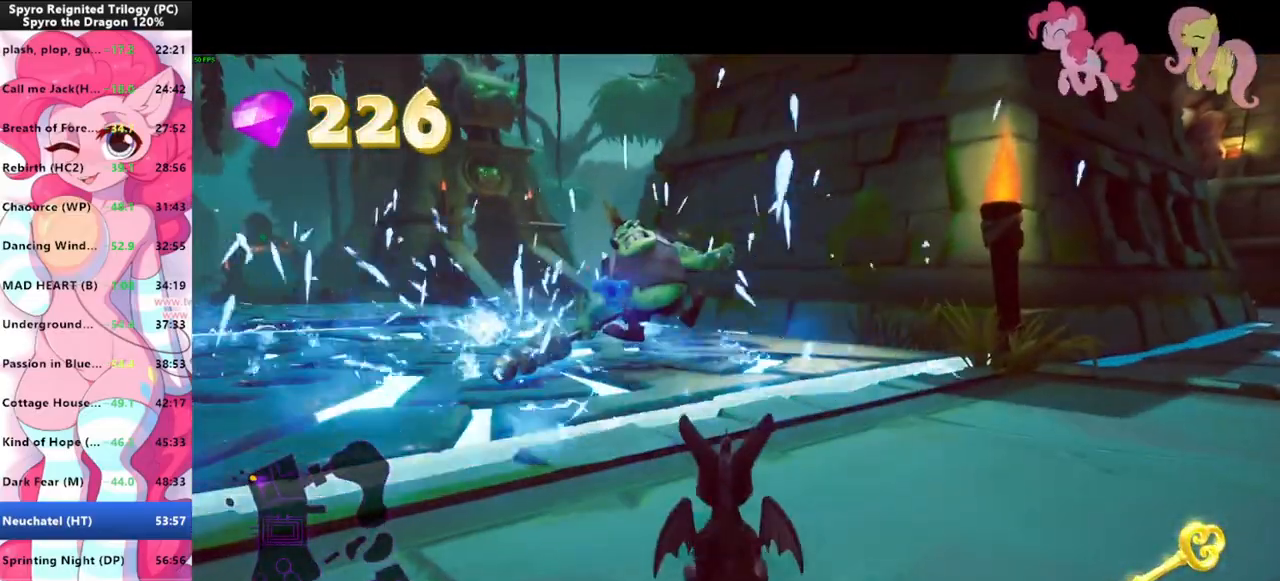
{"keys": ["shift", "space"], "mouse": [], "events": [[133, "w", "down"], [233, "shift", "down"], [300, "w", "up"], [366, "space", "down"]]}
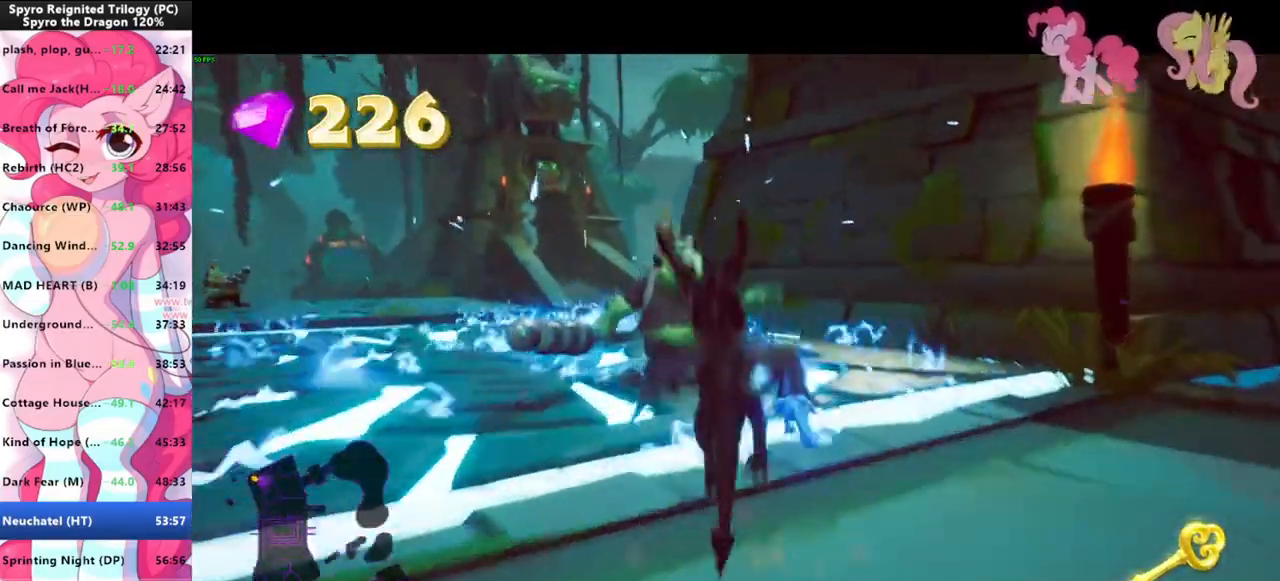
{"keys": ["shift", "w"], "mouse": [], "events": [[300, "space", "up"], [400, "a", "down"], [500, "a", "up"], [500, "w", "down"]]}
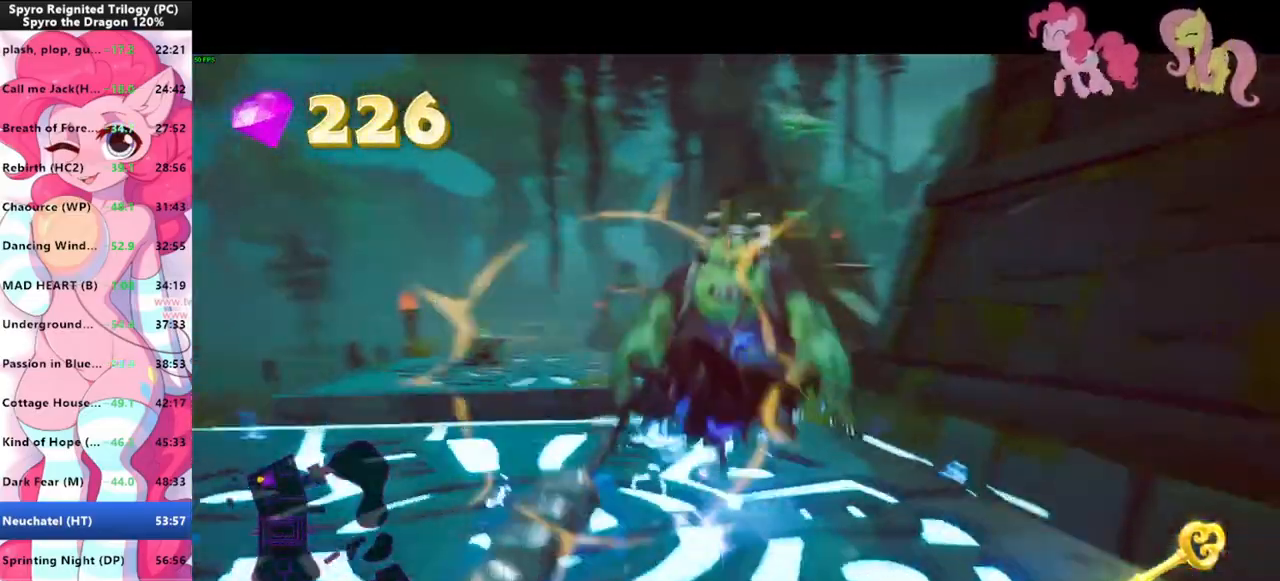
{"keys": ["shift", "w"], "mouse": [], "events": [[33, "shift", "up"], [100, "space", "down"], [266, "space", "up"], [333, "a", "down"], [400, "a", "up"], [400, "shift", "down"]]}
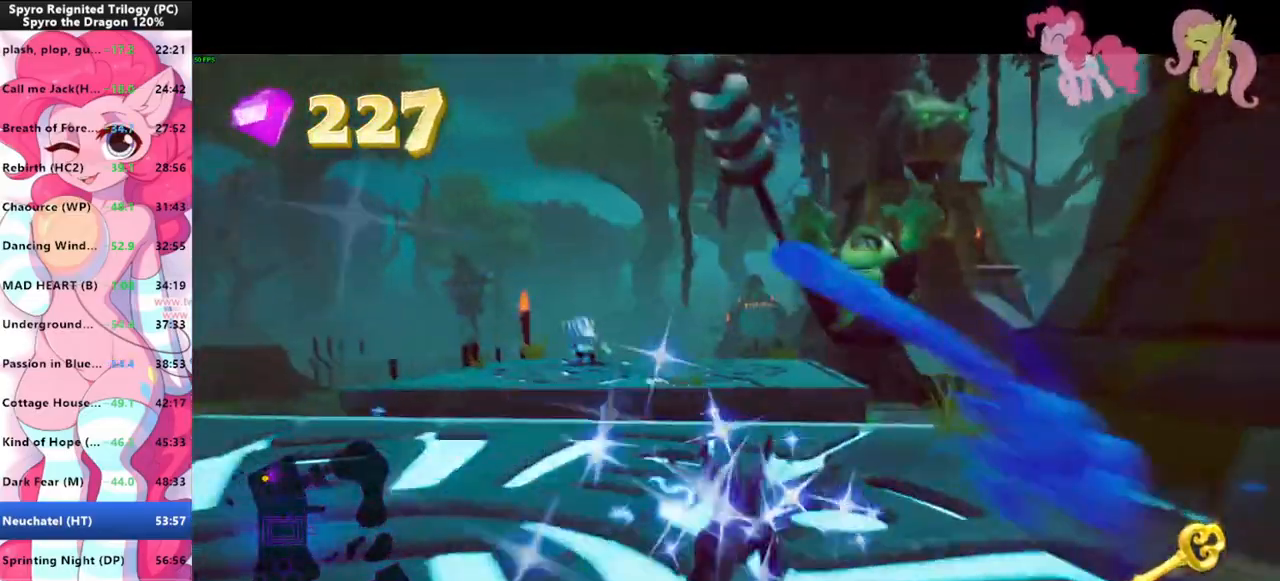
{"keys": [], "mouse": [], "events": [[100, "a", "down"], [200, "a", "up"], [300, "w", "up"], [466, "shift", "up"]]}
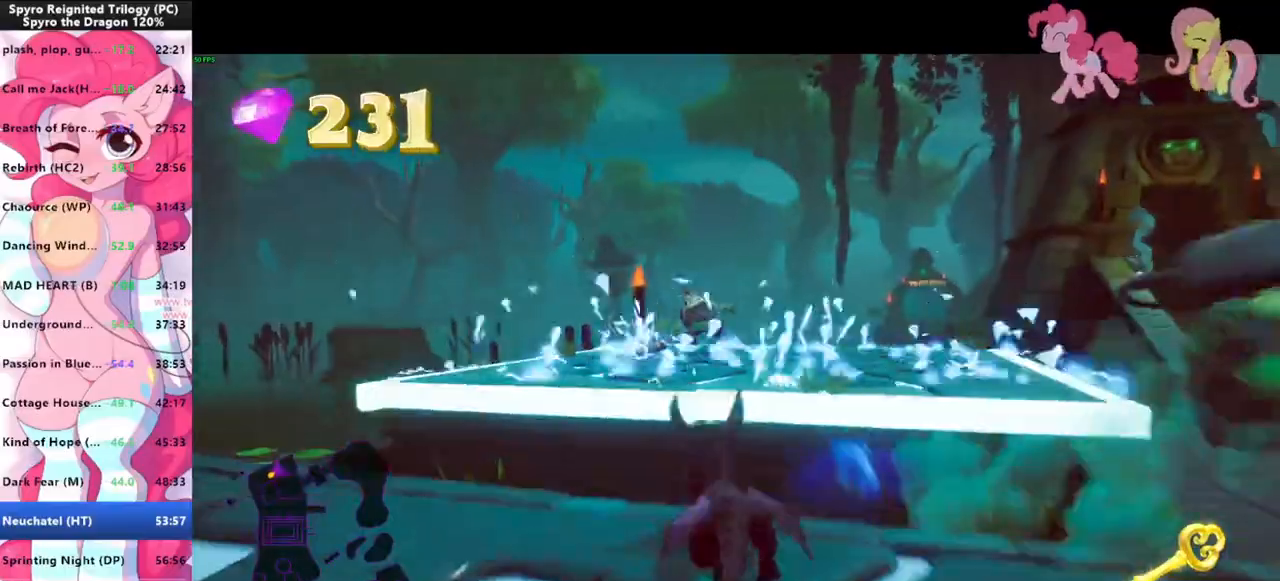
{"keys": ["shift", "space"], "mouse": [], "events": [[200, "w", "down"], [300, "shift", "down"], [366, "w", "up"], [433, "space", "down"]]}
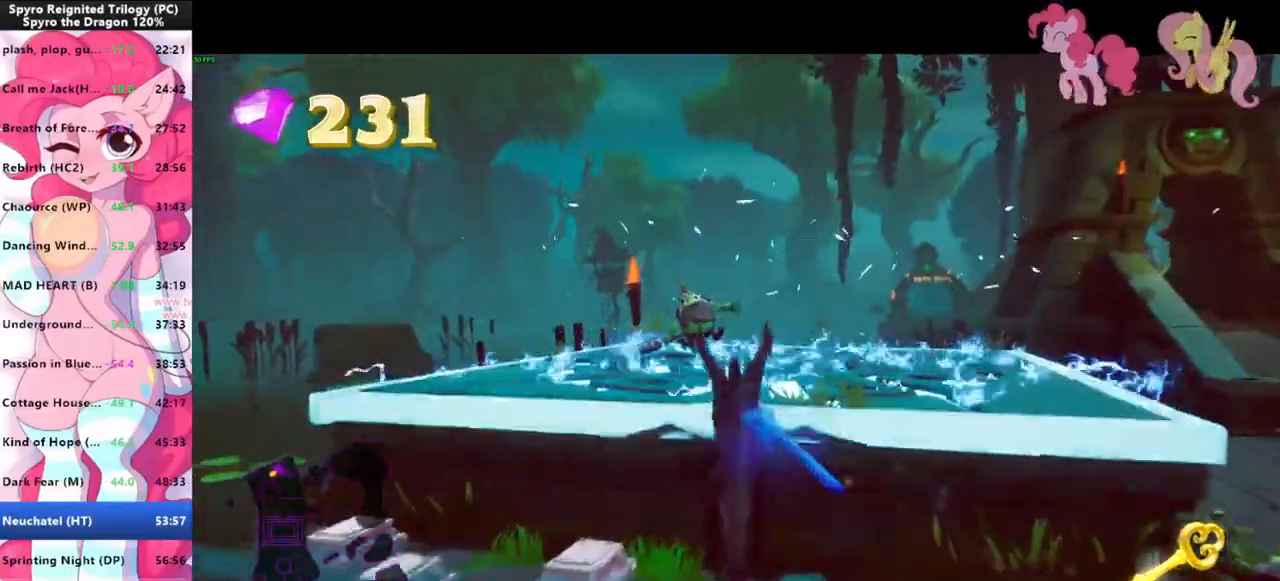
{"keys": ["space", "w"], "mouse": [], "events": [[333, "space", "up"], [366, "shift", "up"], [366, "w", "down"], [466, "space", "down"]]}
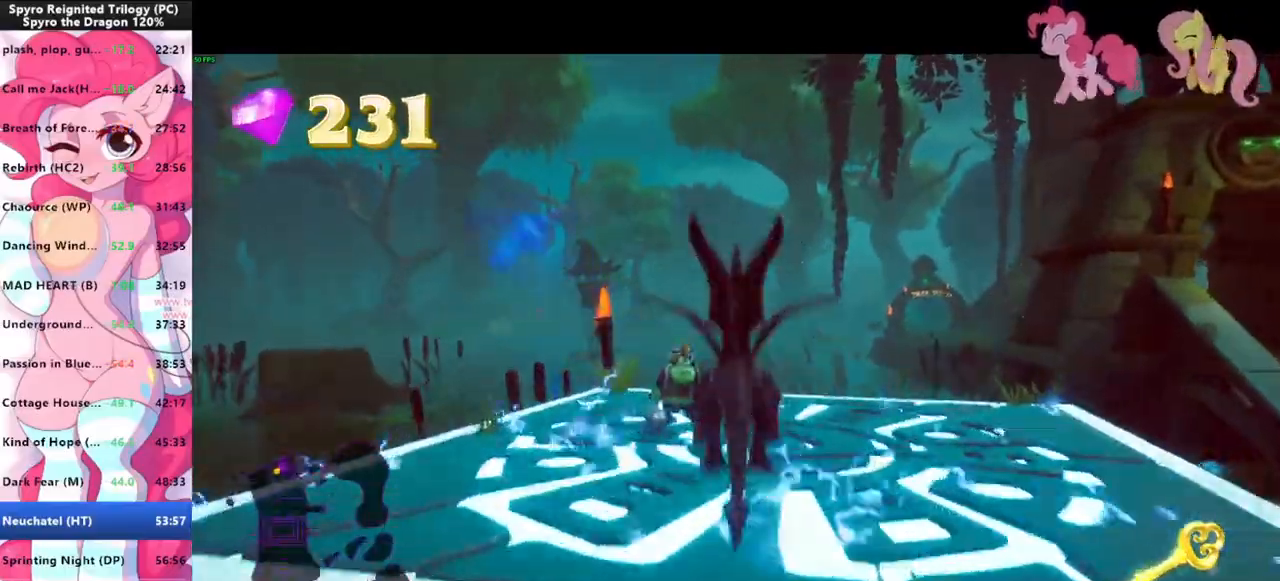
{"keys": ["shift", "w"], "mouse": [], "events": [[100, "a", "down"], [100, "space", "up"], [200, "a", "up"], [333, "d", "down"], [366, "d", "up"], [466, "shift", "down"]]}
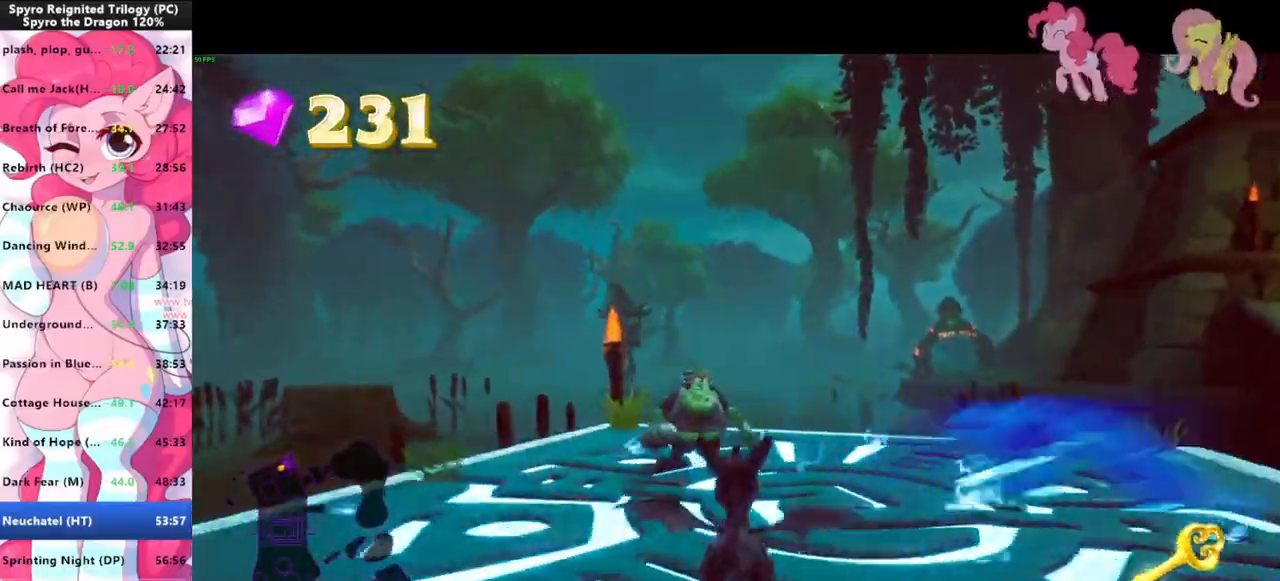
{"keys": ["shift"], "mouse": [], "events": [[66, "w", "up"]]}
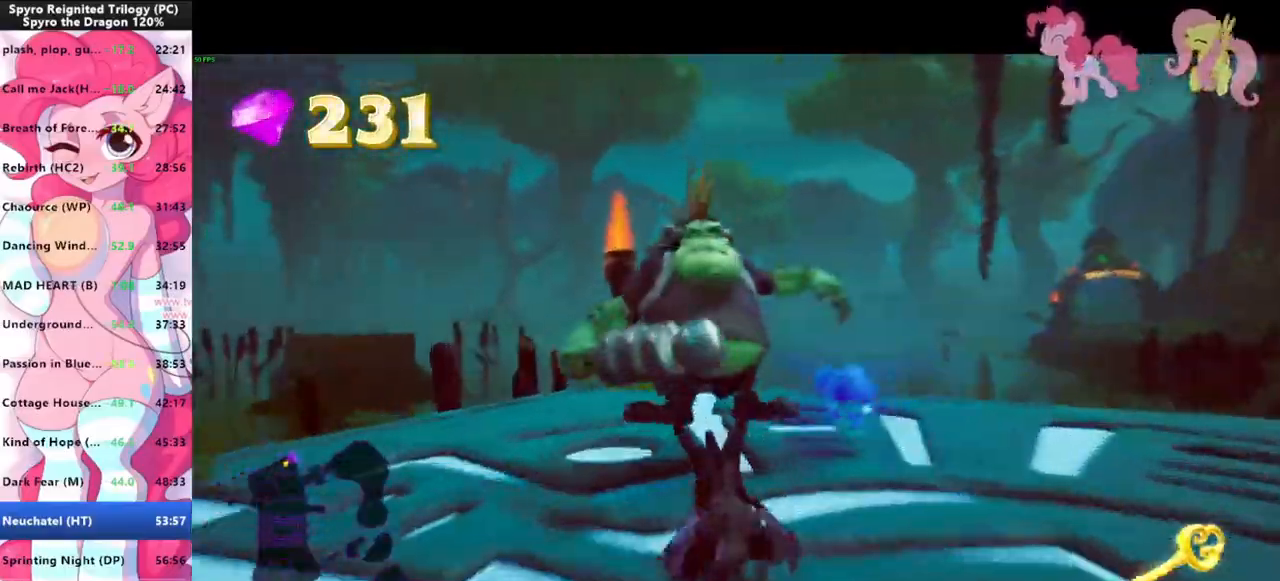
{"keys": ["shift"], "mouse": [], "events": [[33, "s", "down"], [33, "shift", "up"], [100, "a", "down"], [233, "a", "up"], [233, "s", "up"], [233, "shift", "down"]]}
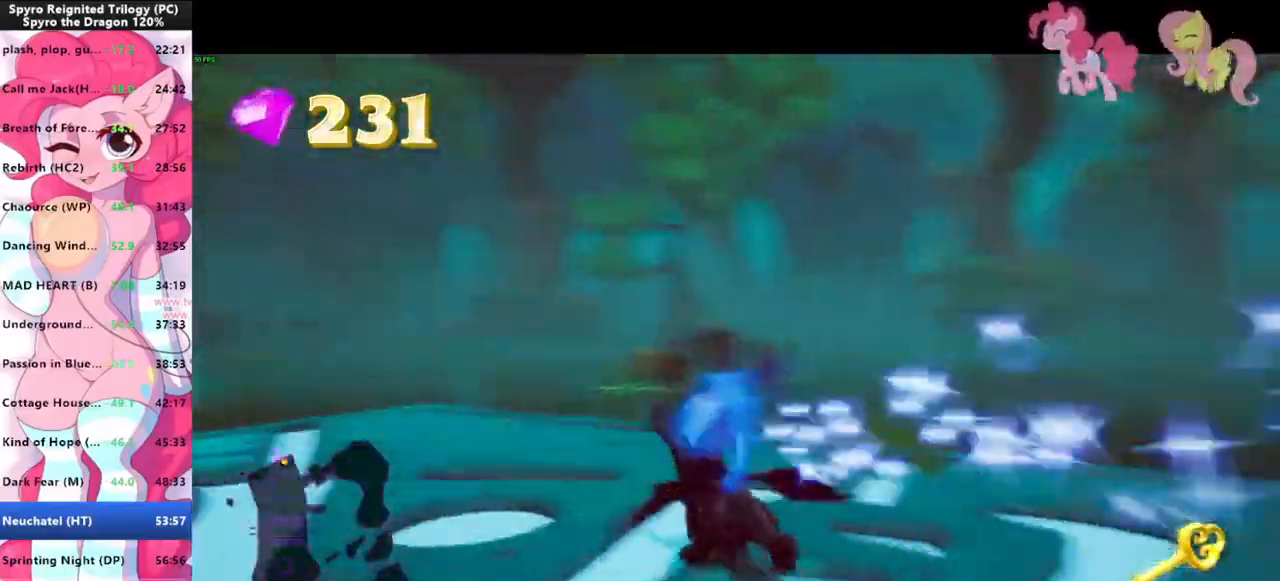
{"keys": ["shift", "space"], "mouse": [], "events": [[466, "space", "down"]]}
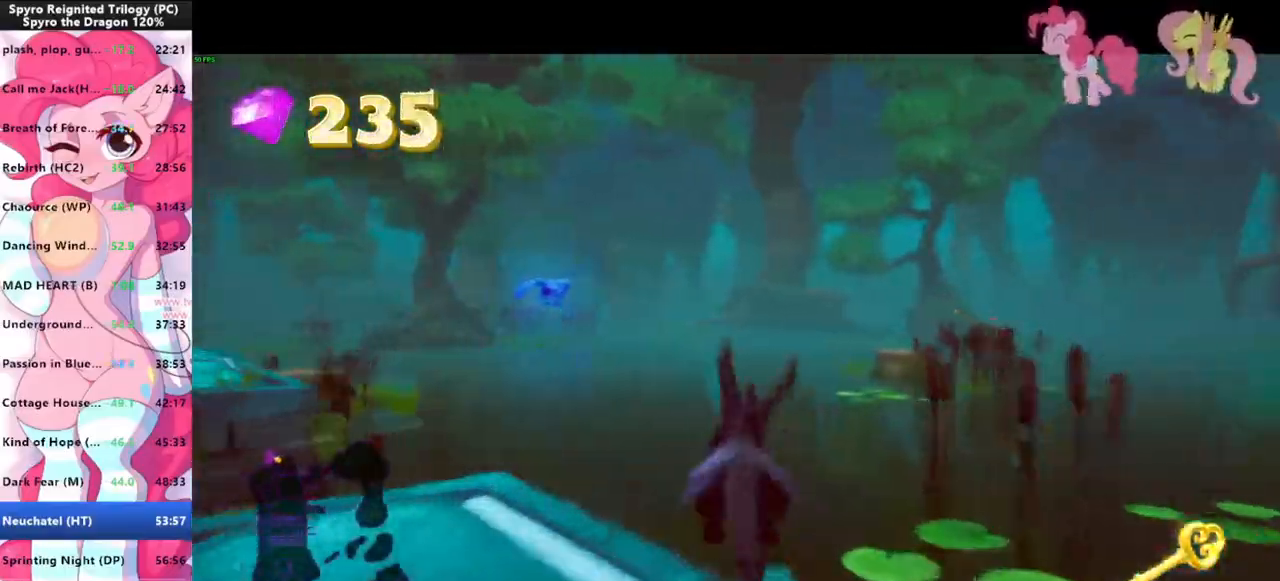
{"keys": ["shift"], "mouse": [], "events": [[33, "space", "up"]]}
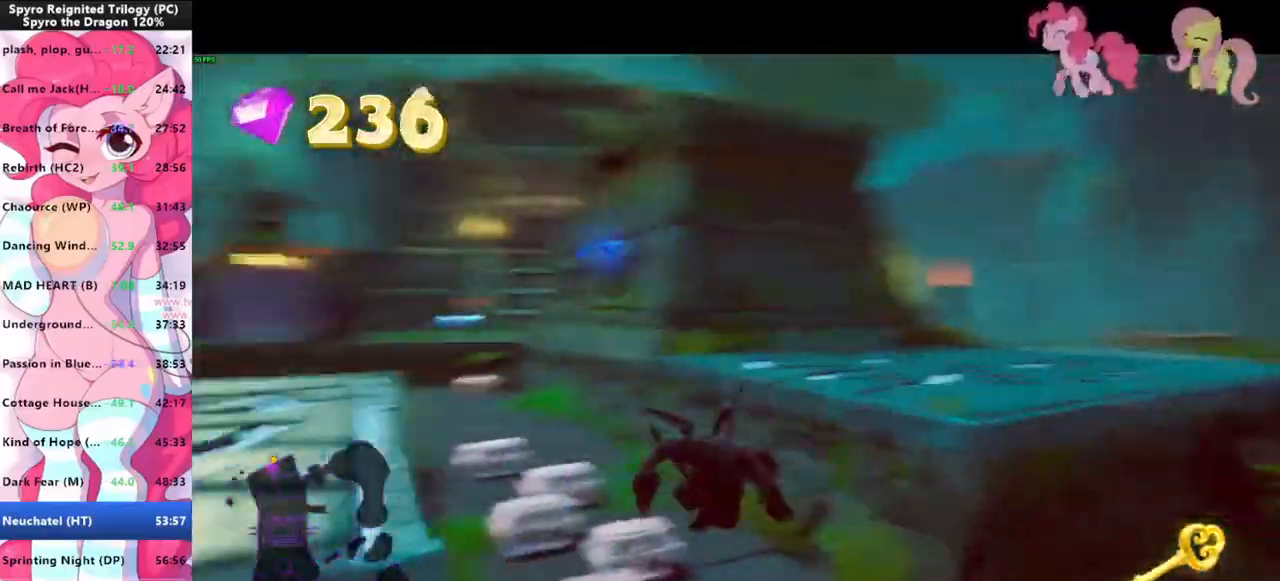
{"keys": ["d", "shift", "w"], "mouse": [], "events": [[33, "shift", "up"], [33, "w", "down"], [166, "space", "down"], [233, "a", "down"], [266, "space", "up"], [333, "a", "up"], [466, "shift", "down"], [500, "d", "down"]]}
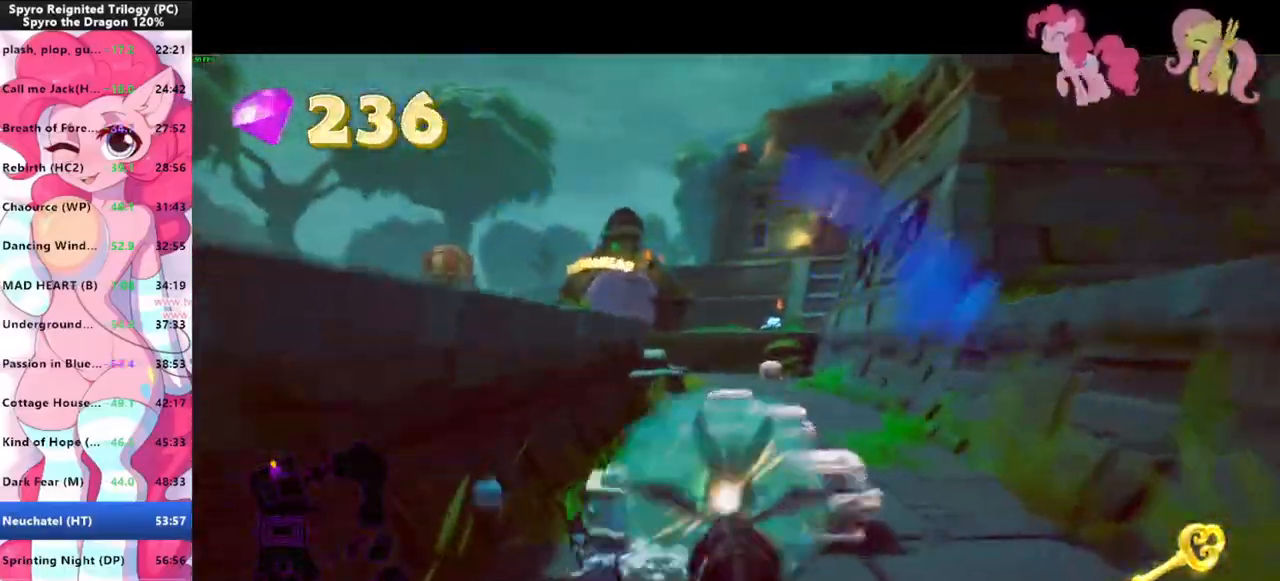
{"keys": ["shift"], "mouse": [], "events": [[66, "d", "up"], [66, "w", "up"]]}
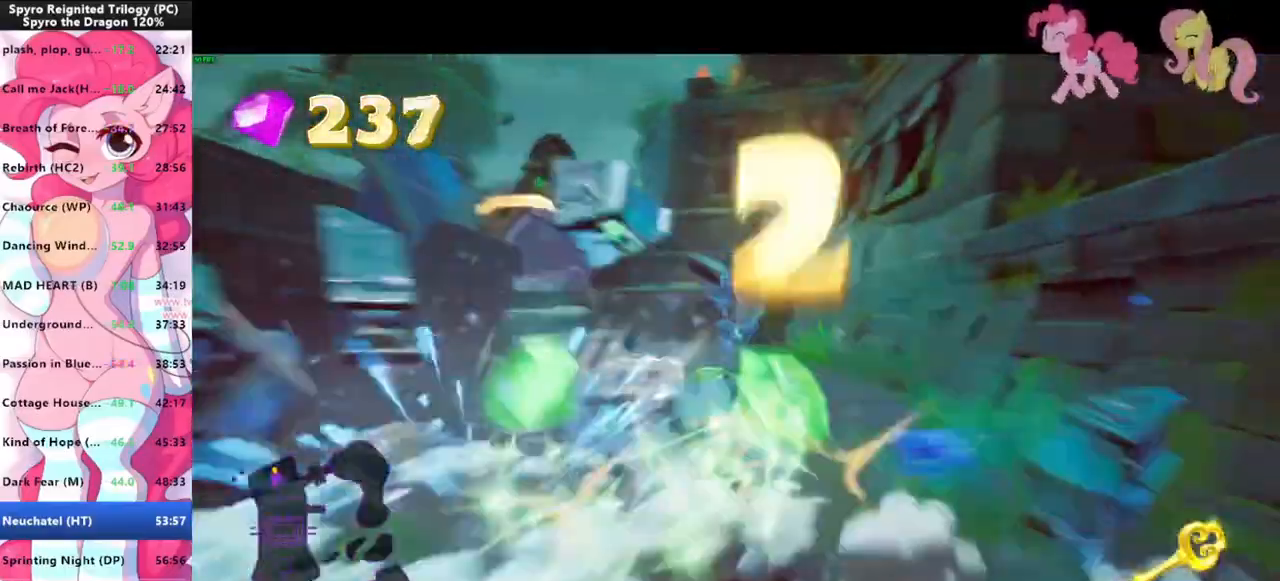
{"keys": ["shift"], "mouse": [], "events": []}
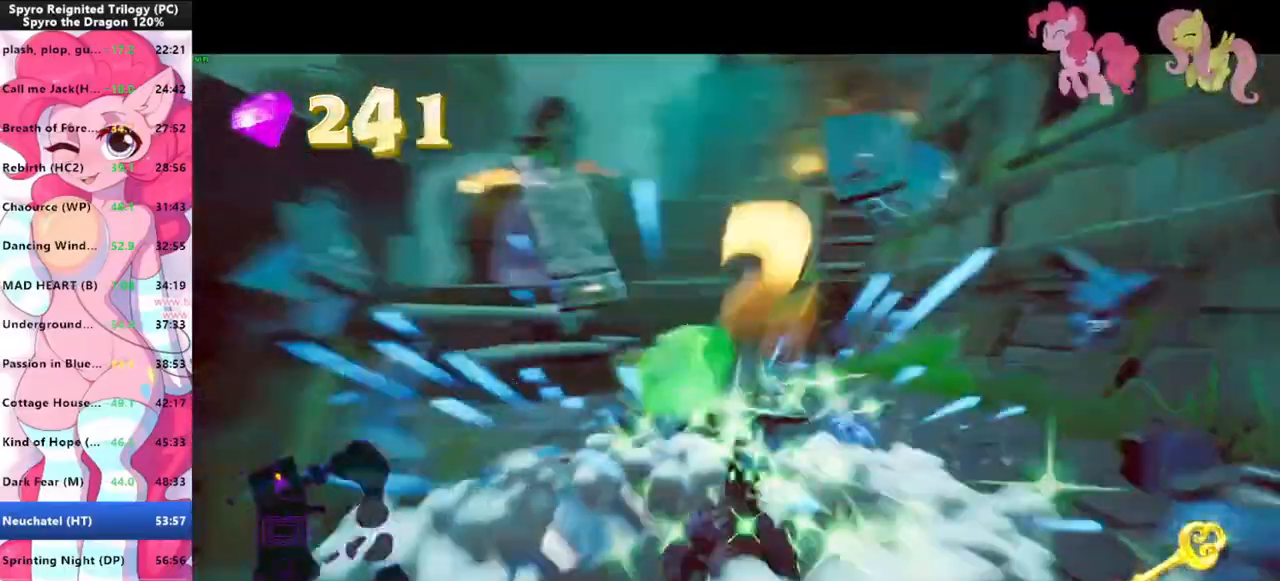
{"keys": ["shift"], "mouse": [], "events": []}
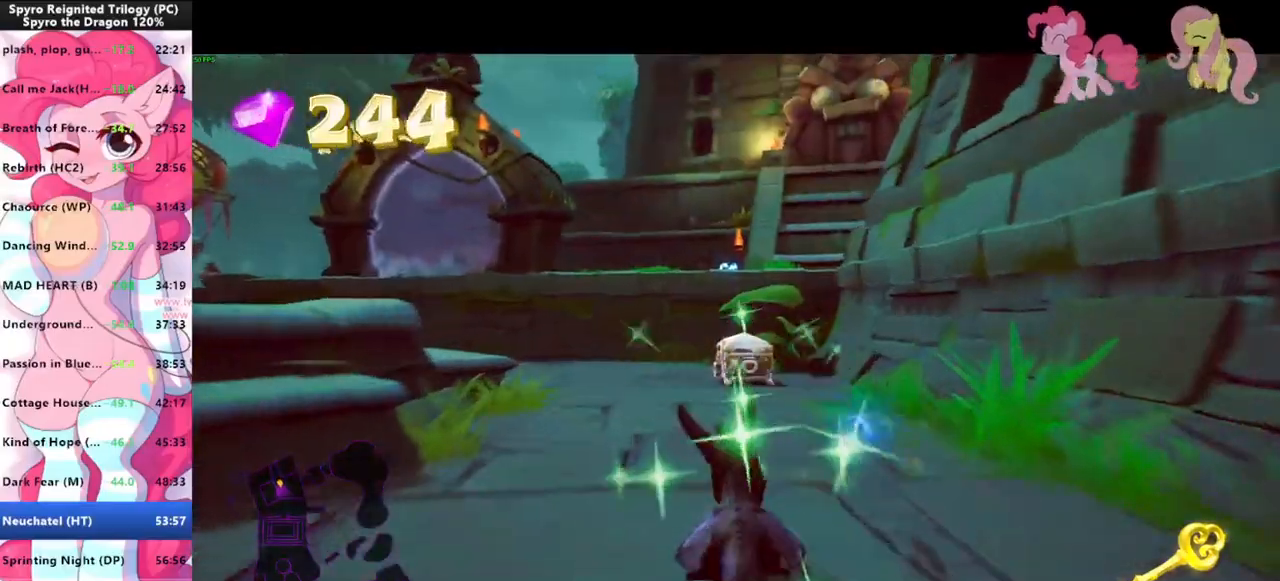
{"keys": ["shift"], "mouse": [], "events": []}
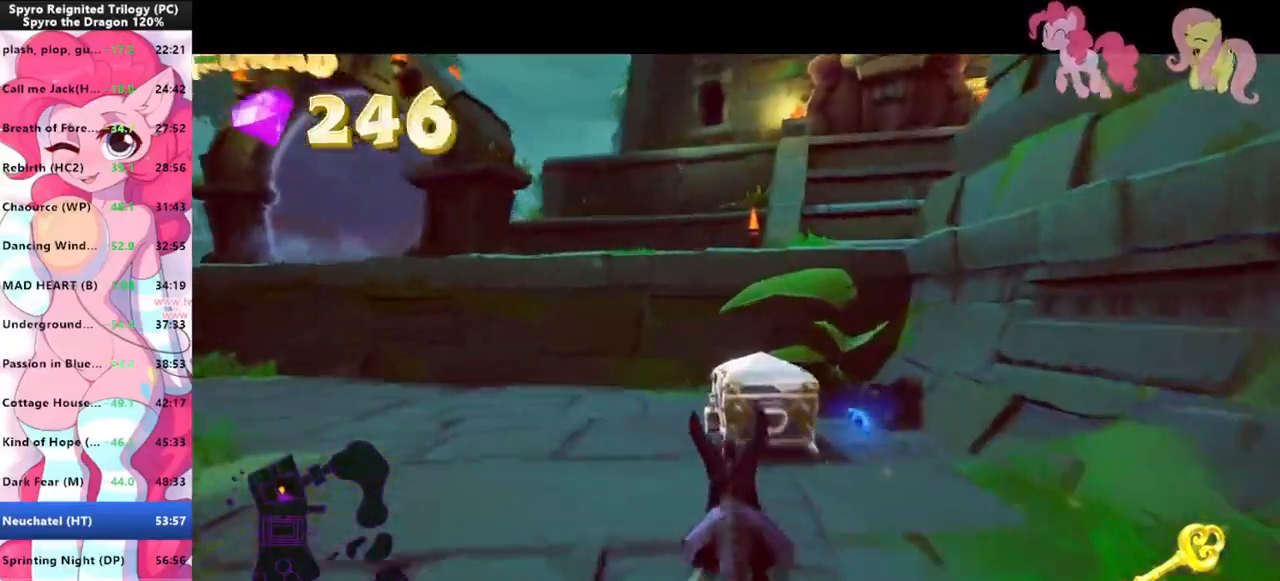
{"keys": [], "mouse": [], "events": [[200, "shift", "up"]]}